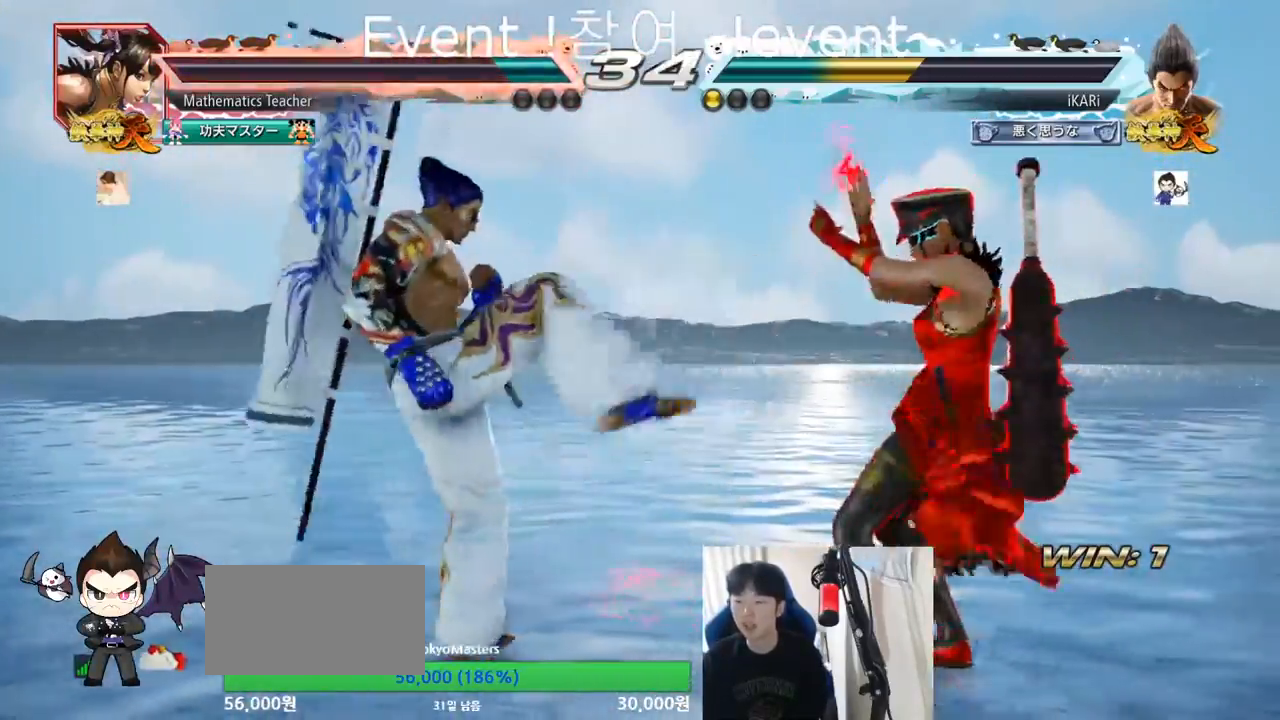
Gameplay with a controller (arcade stick); each line is a JSON object with the inputs held at the frame after it. "events" lists button and stick changes between this image and that frame as [ms after this image, input, new state], when the widget could be followed in between. Not read: L3 R3.
{"buttons": [], "left_stick": "center", "events": [[33, "TRIANGLE", "down"], [83, "TRIANGLE", "up"], [150, "TRIANGLE", "down"], [183, "left_stick", "center"], [217, "TRIANGLE", "up"]]}
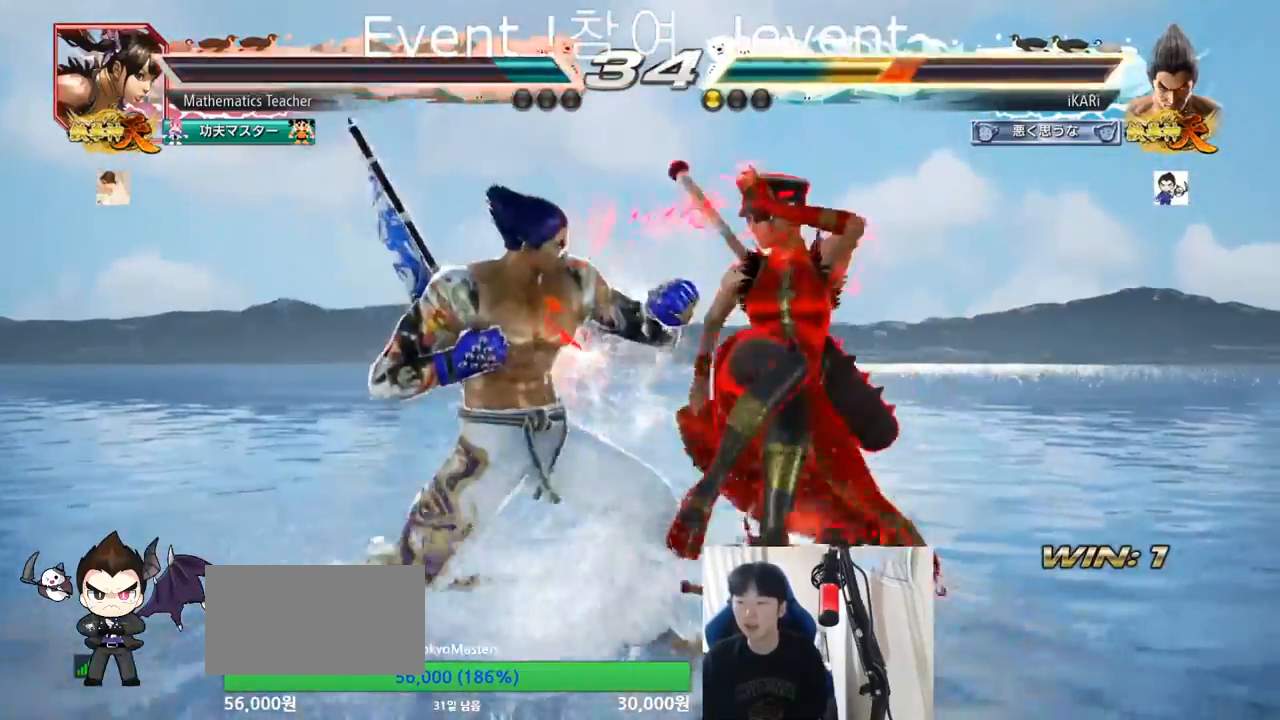
{"buttons": [], "left_stick": "center", "events": []}
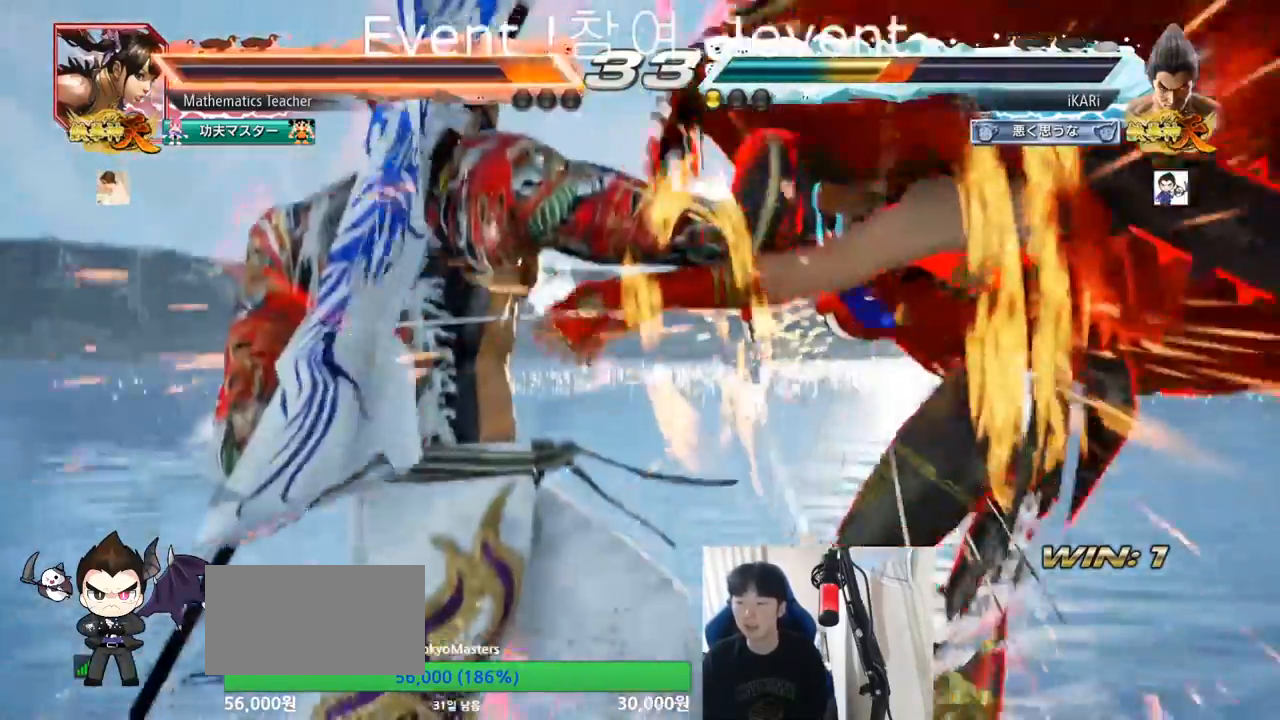
{"buttons": [], "left_stick": "center", "events": []}
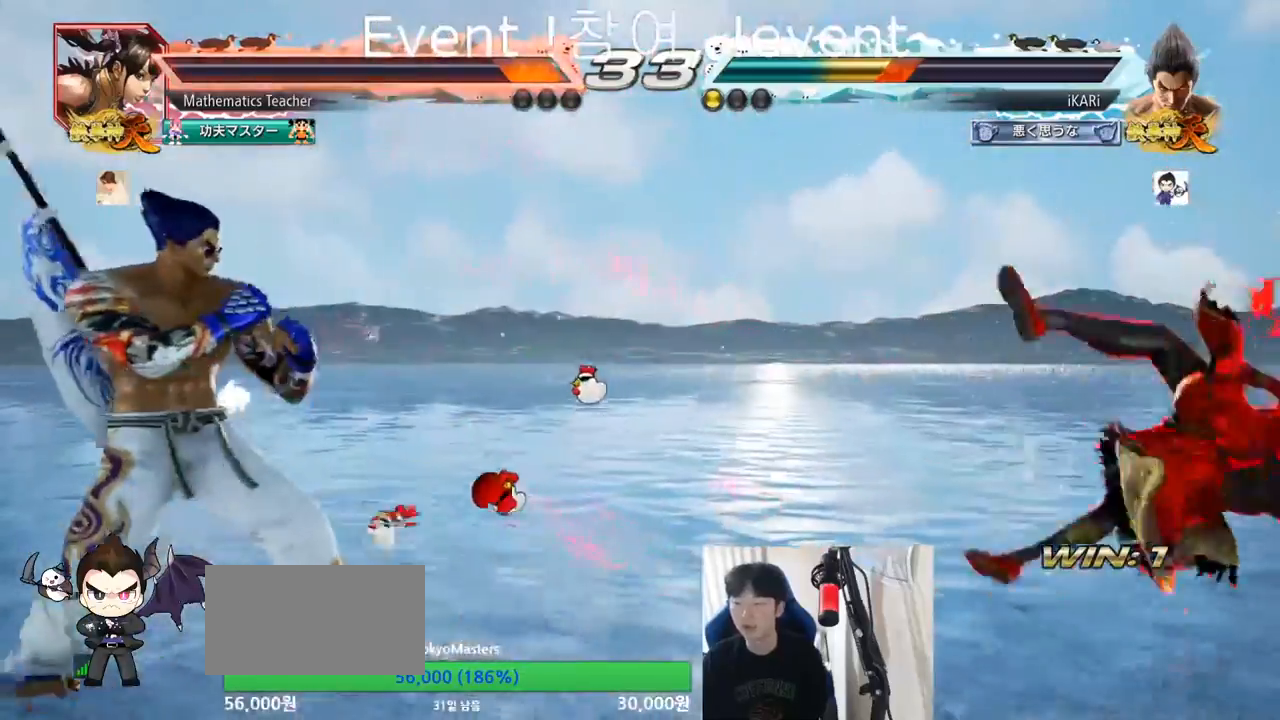
{"buttons": [], "left_stick": "right", "events": [[17, "left_stick", "right"], [67, "left_stick", "center"], [134, "left_stick", "right"]]}
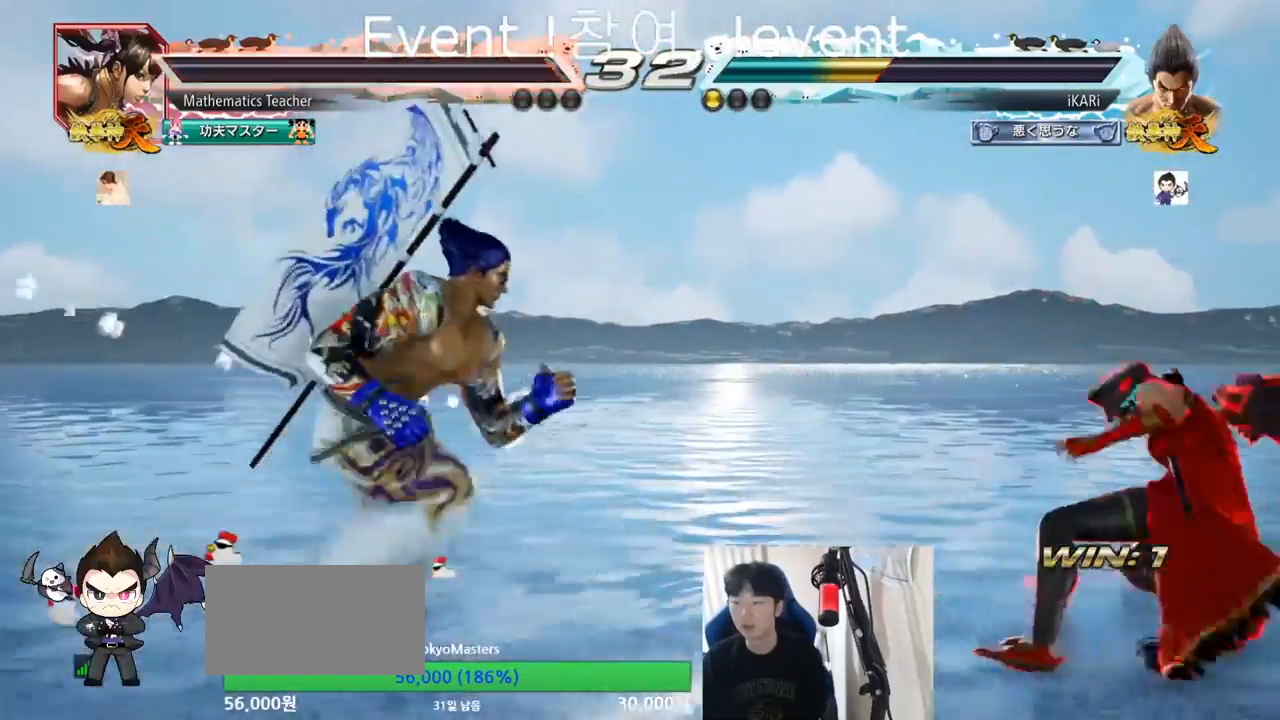
{"buttons": [], "left_stick": "right", "events": [[183, "SQUARE", "down"], [250, "SQUARE", "up"]]}
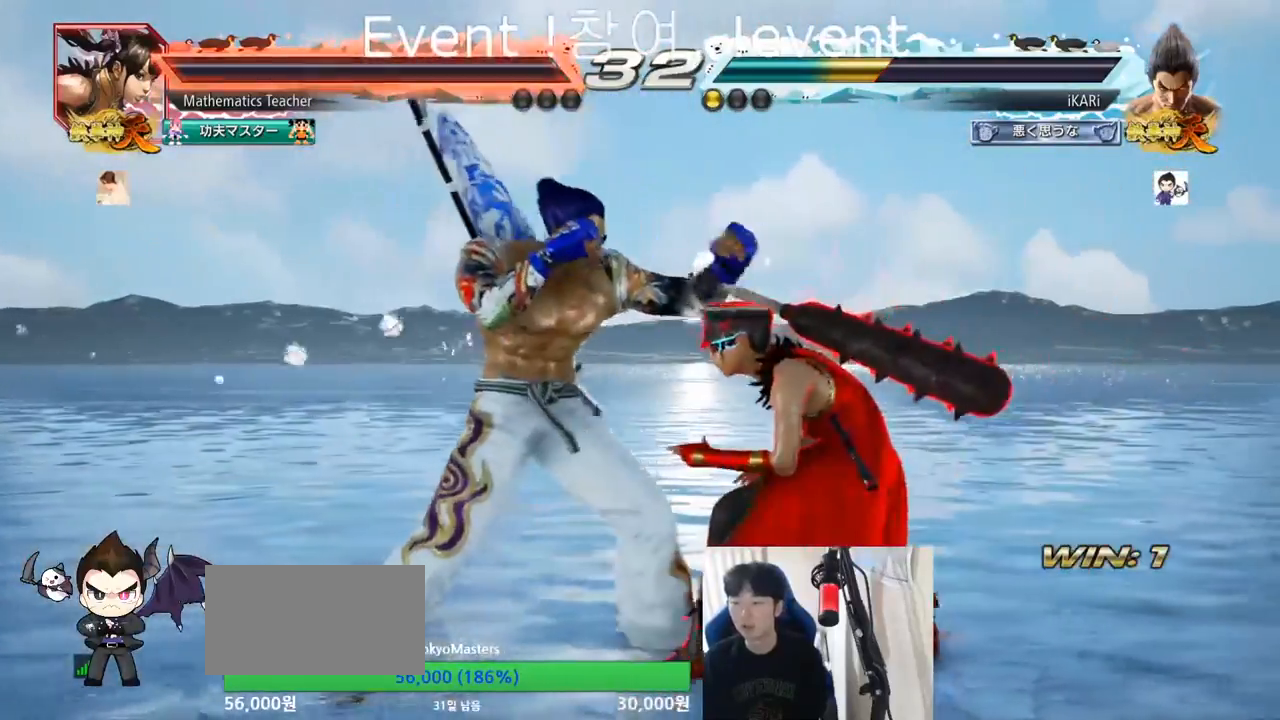
{"buttons": [], "left_stick": "center", "events": [[50, "left_stick", "center"], [134, "SQUARE", "down"], [134, "left_stick", "down-right"], [184, "SQUARE", "up"], [317, "left_stick", "center"]]}
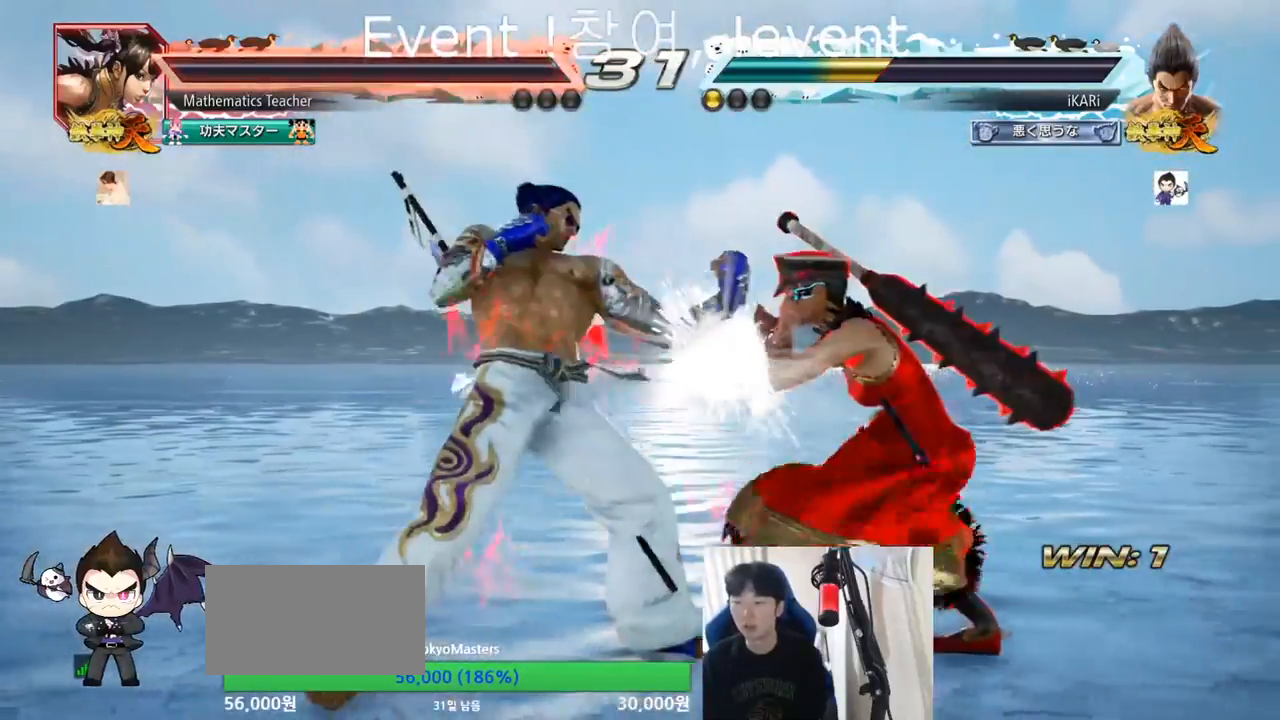
{"buttons": [], "left_stick": "center", "events": [[283, "left_stick", "down-right"], [300, "SQUARE", "down"], [383, "SQUARE", "up"], [467, "left_stick", "center"]]}
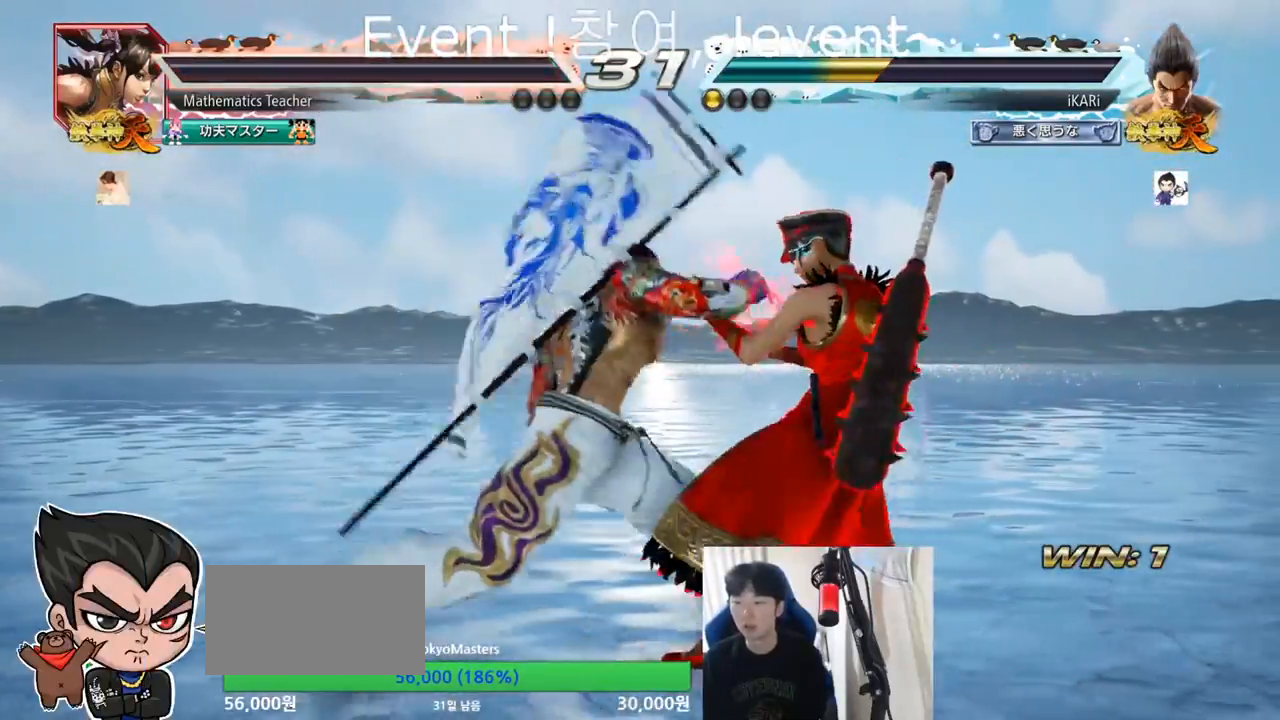
{"buttons": ["SQUARE"], "left_stick": "down-right", "events": [[467, "left_stick", "down-right"], [484, "SQUARE", "down"]]}
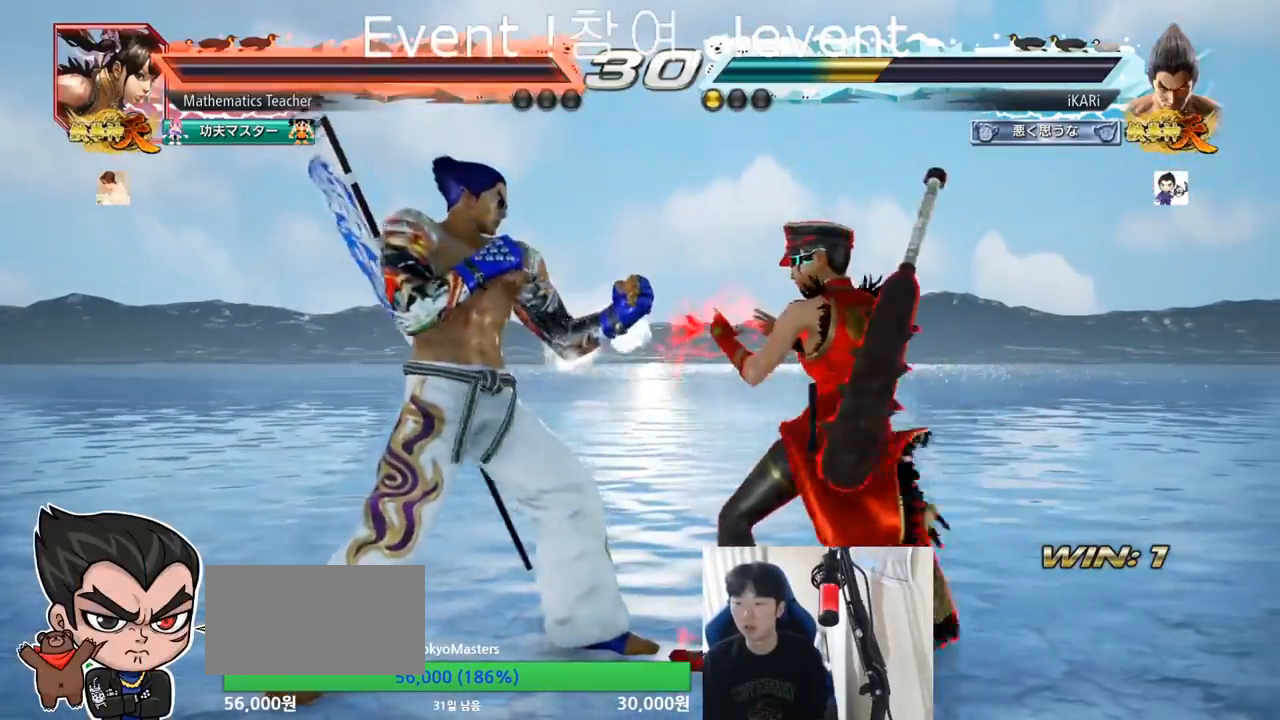
{"buttons": [], "left_stick": "center", "events": [[66, "SQUARE", "up"], [116, "left_stick", "center"]]}